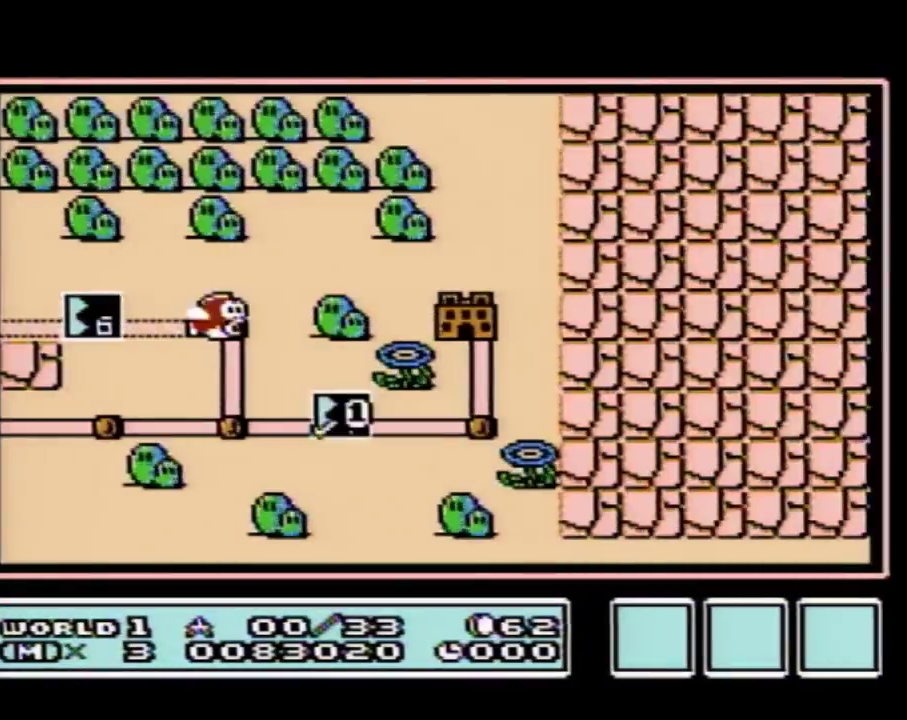
Gameplay with a controller (Nintendo layout); each line is a JSON object with the inputs held at the frame after it. "events" lists button and stick changes between this image and that frame as [ms after this image, input, new state], when the widget could be followed in between. Not read: L3 R3.
{"buttons": ["DPAD_RIGHT"], "events": [[67, "DPAD_RIGHT", "down"]]}
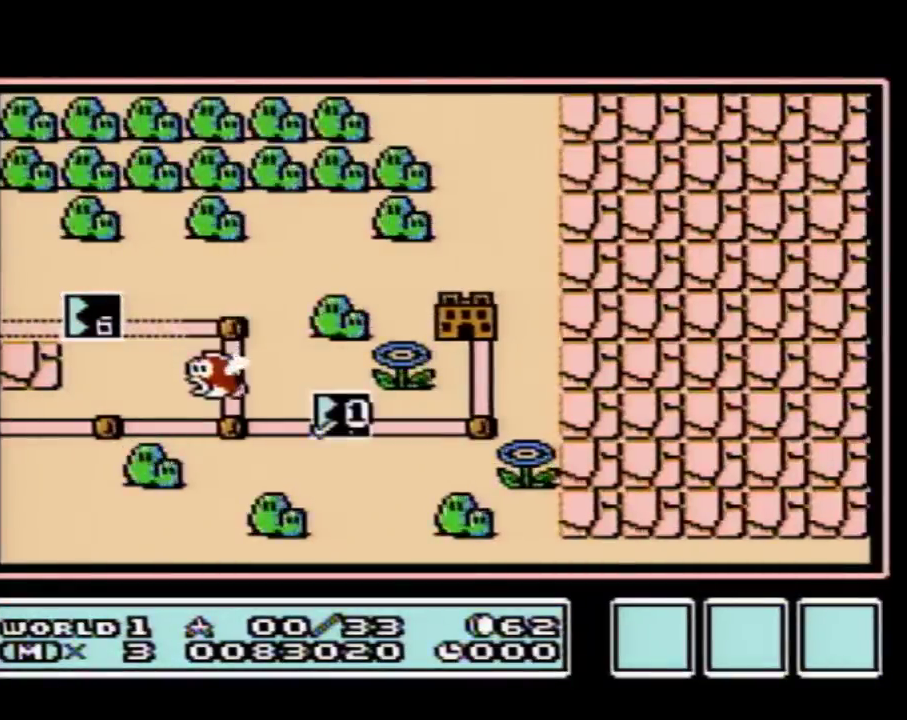
{"buttons": ["DPAD_RIGHT"], "events": []}
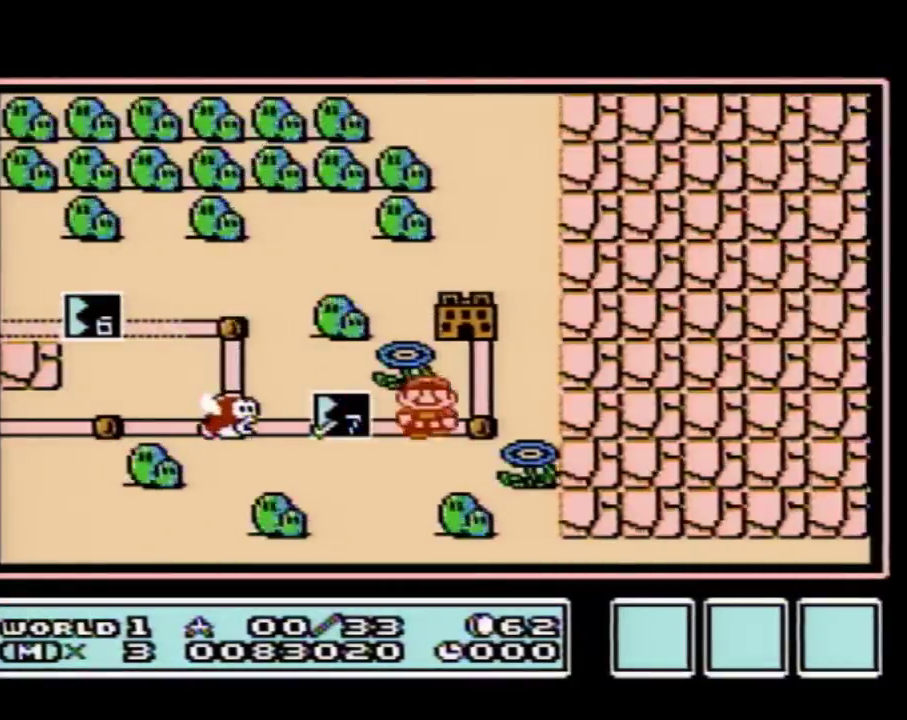
{"buttons": ["DPAD_UP"], "events": [[83, "DPAD_RIGHT", "up"], [150, "DPAD_UP", "down"]]}
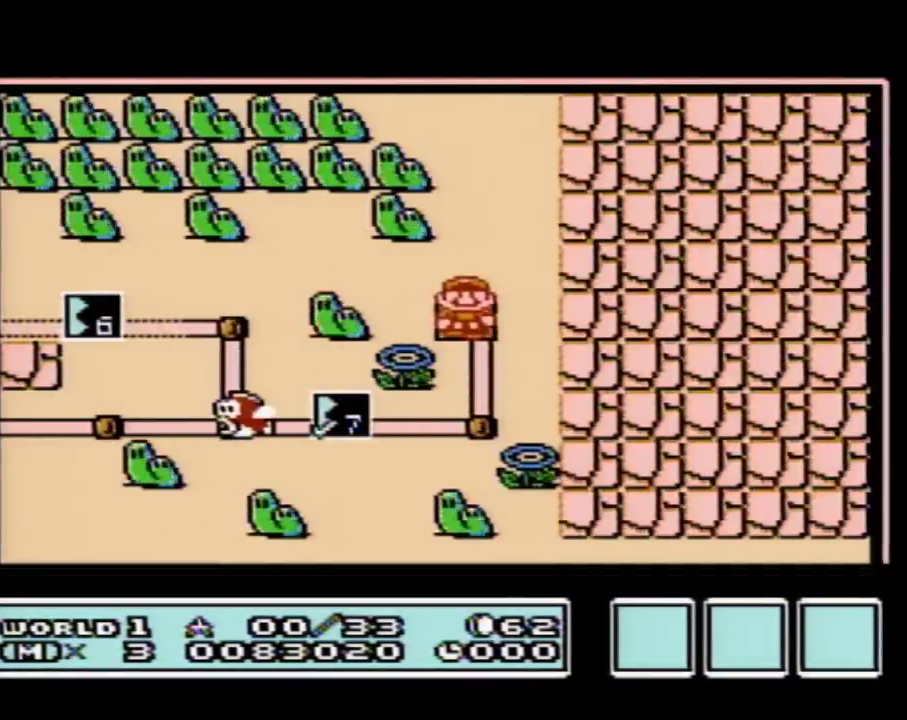
{"buttons": ["DPAD_UP"], "events": []}
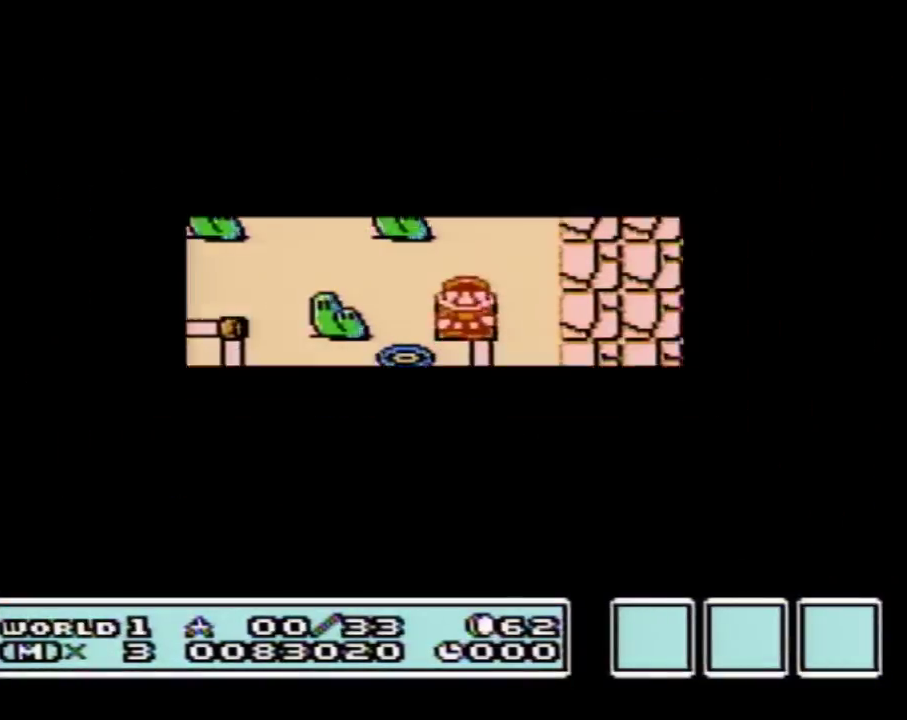
{"buttons": [], "events": [[500, "DPAD_UP", "up"]]}
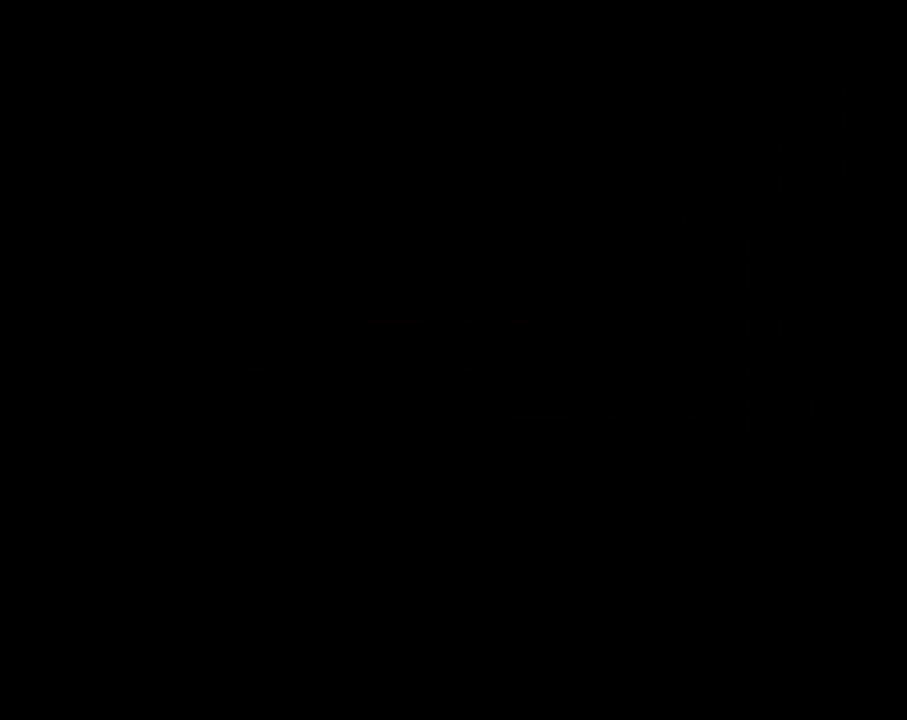
{"buttons": ["B", "DPAD_RIGHT"], "events": [[83, "B", "down"], [83, "DPAD_RIGHT", "down"]]}
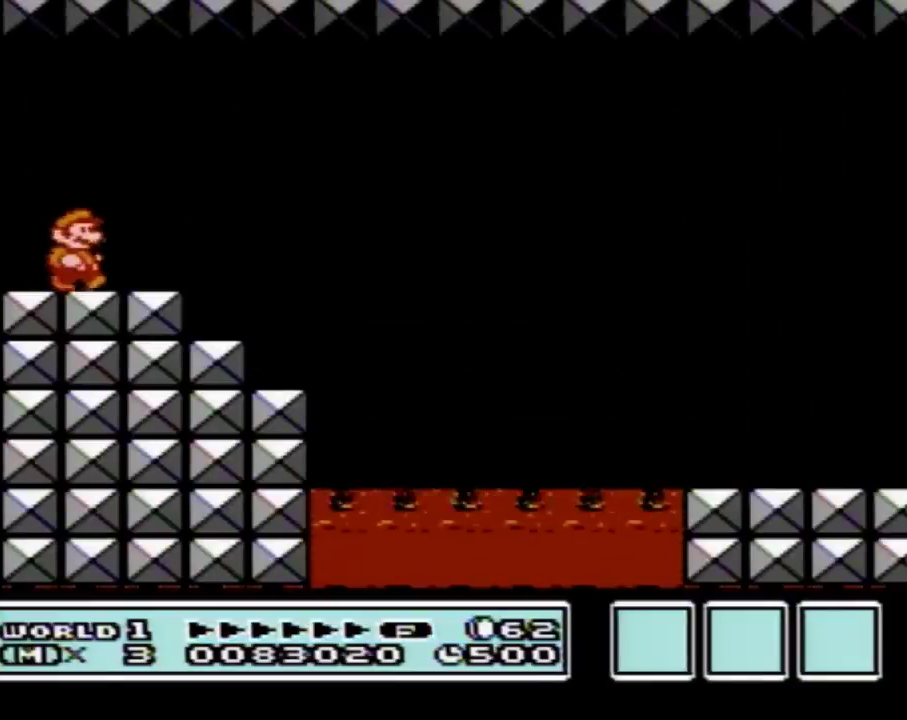
{"buttons": ["A", "B", "DPAD_RIGHT"], "events": [[400, "A", "down"]]}
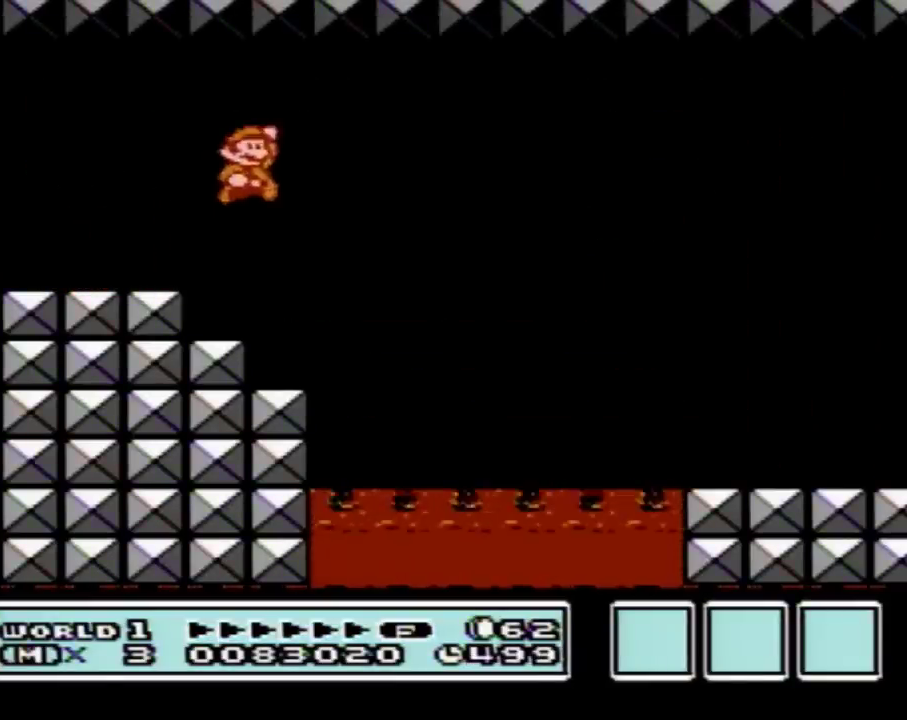
{"buttons": ["B", "DPAD_RIGHT"], "events": [[467, "A", "up"]]}
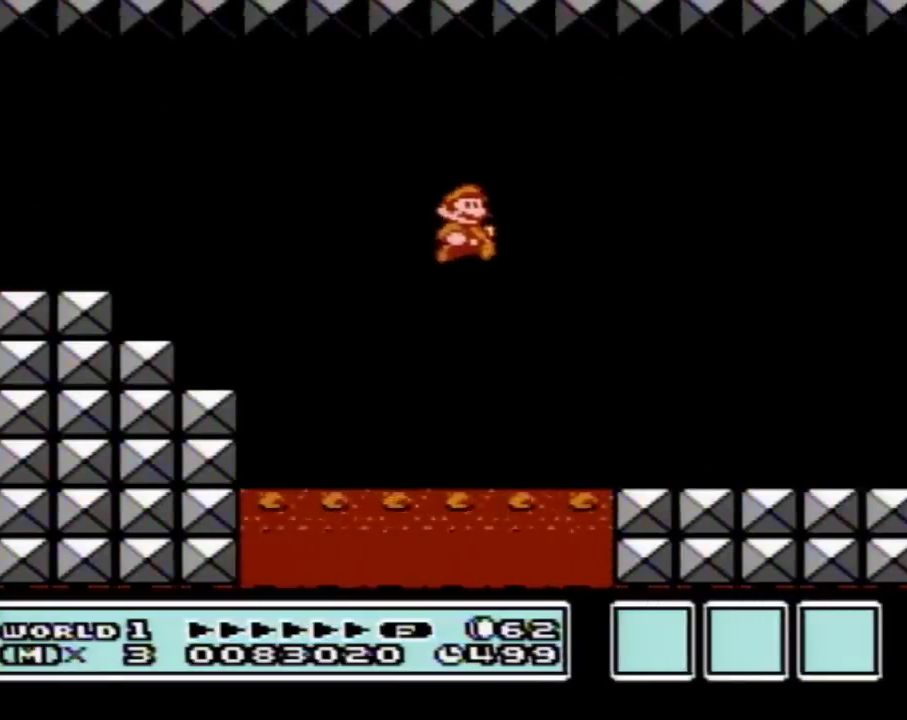
{"buttons": ["A", "B", "DPAD_RIGHT"], "events": [[500, "A", "down"]]}
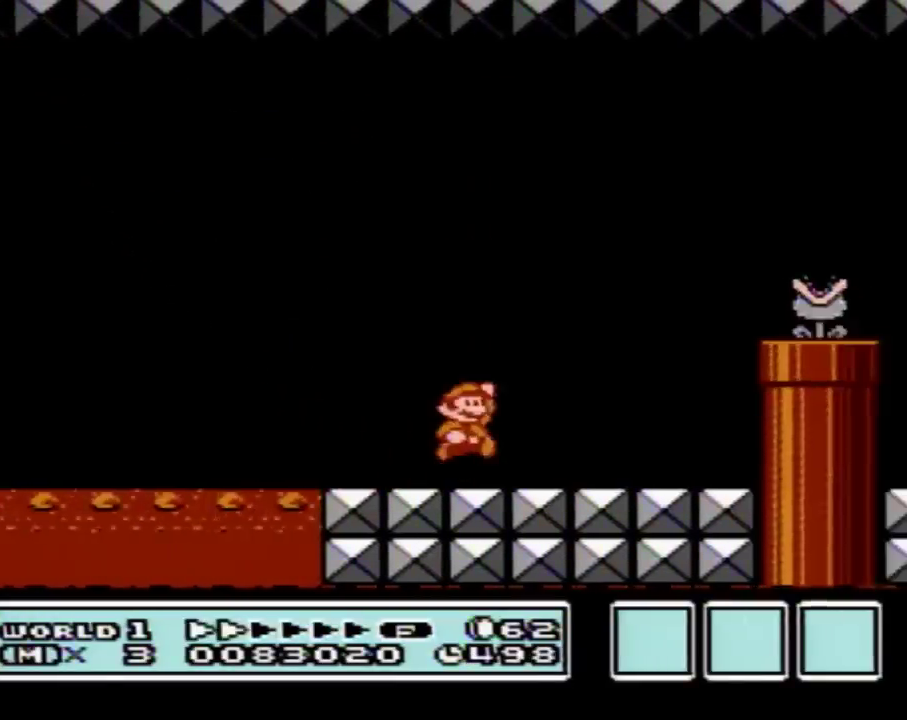
{"buttons": ["B", "DPAD_RIGHT"], "events": [[283, "B", "up"], [400, "B", "down"], [433, "A", "up"]]}
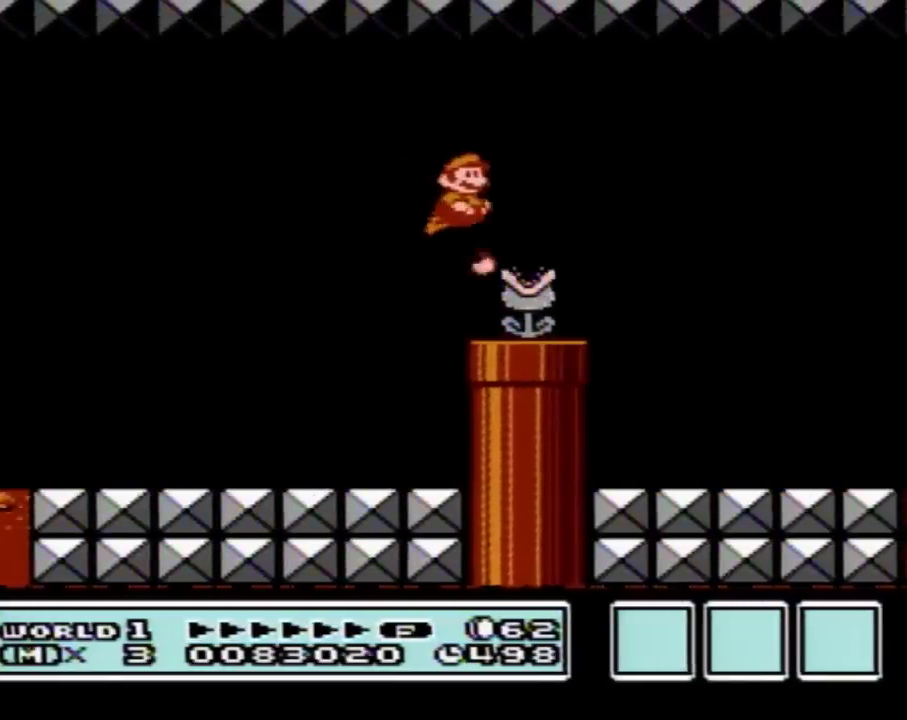
{"buttons": ["B", "DPAD_RIGHT"], "events": []}
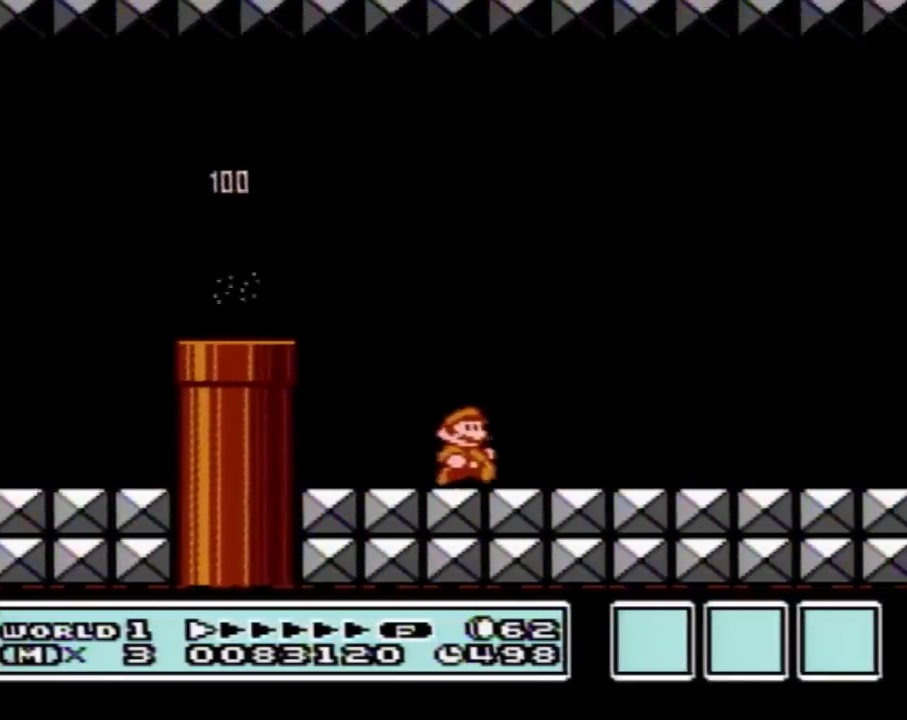
{"buttons": ["B", "DPAD_RIGHT"], "events": []}
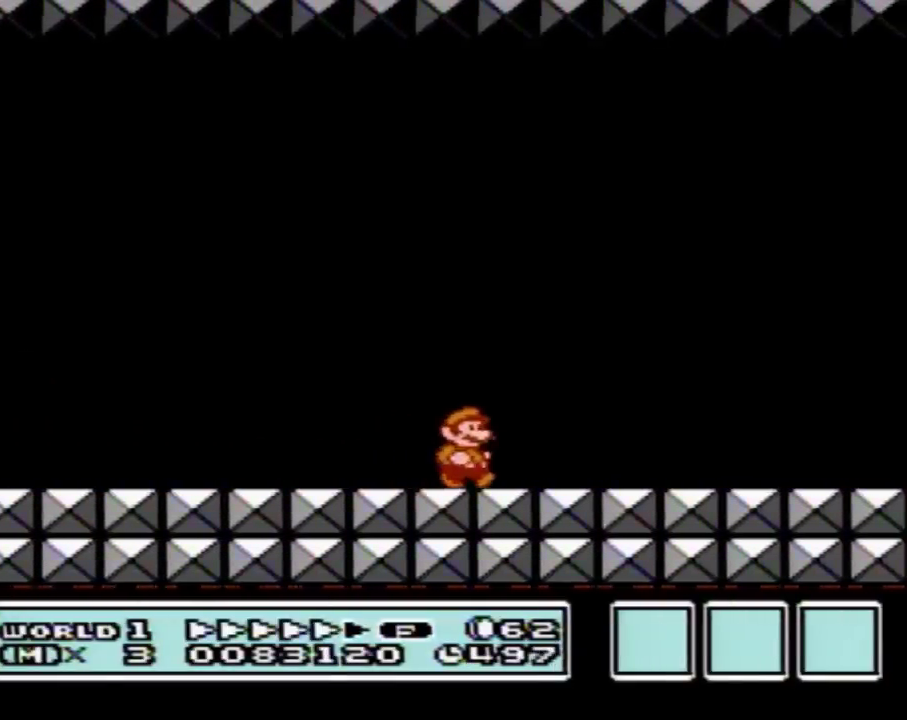
{"buttons": ["B", "DPAD_RIGHT"], "events": []}
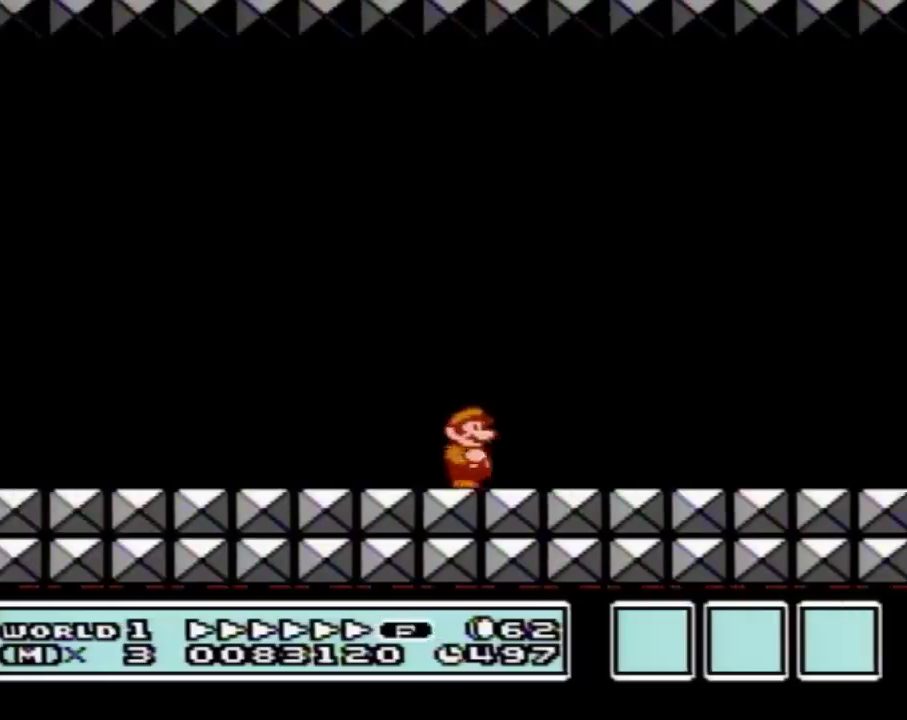
{"buttons": ["B", "DPAD_RIGHT"], "events": []}
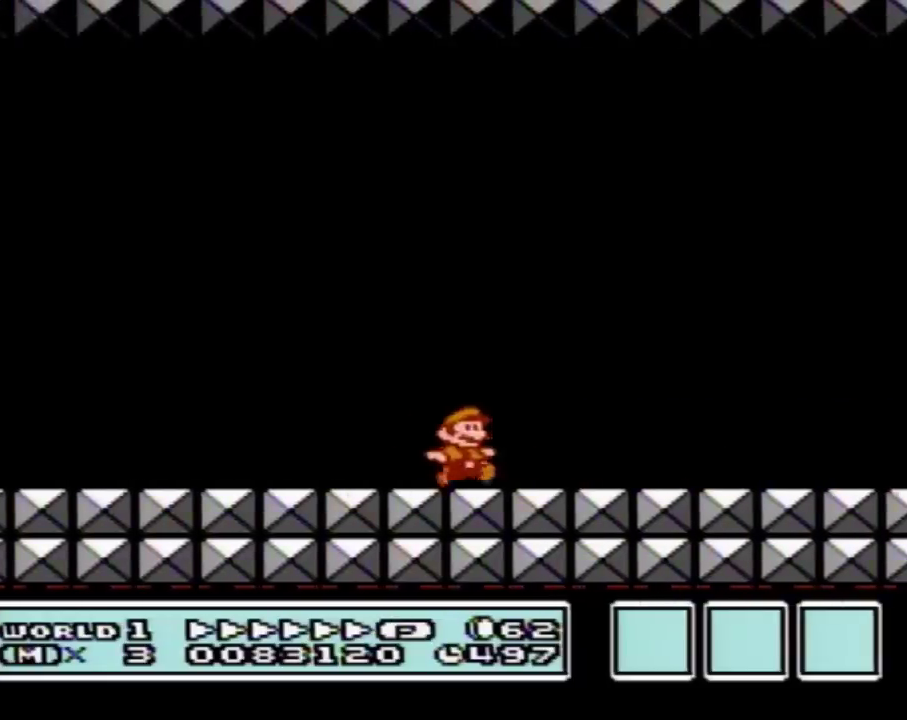
{"buttons": ["A", "B", "DPAD_RIGHT"], "events": [[433, "A", "down"]]}
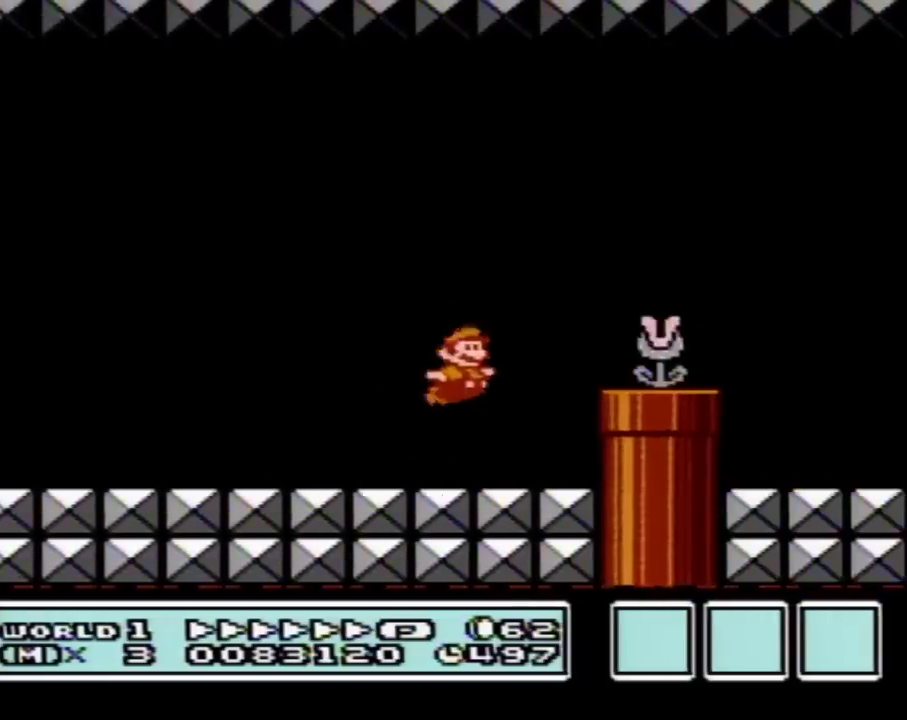
{"buttons": ["B", "DPAD_RIGHT"], "events": [[400, "A", "up"]]}
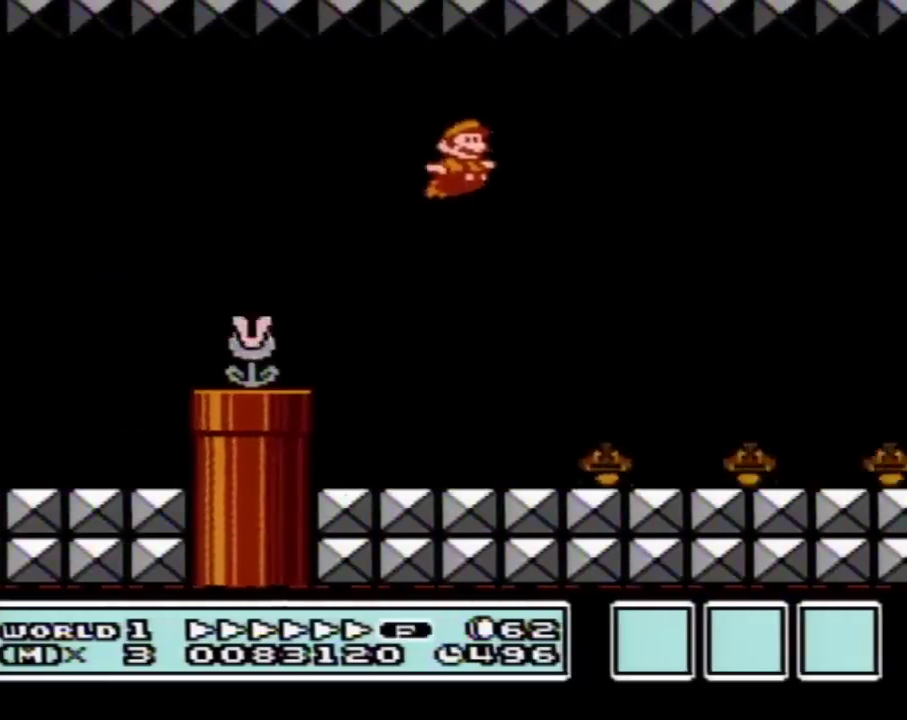
{"buttons": ["A", "B", "DPAD_RIGHT"], "events": [[367, "A", "down"]]}
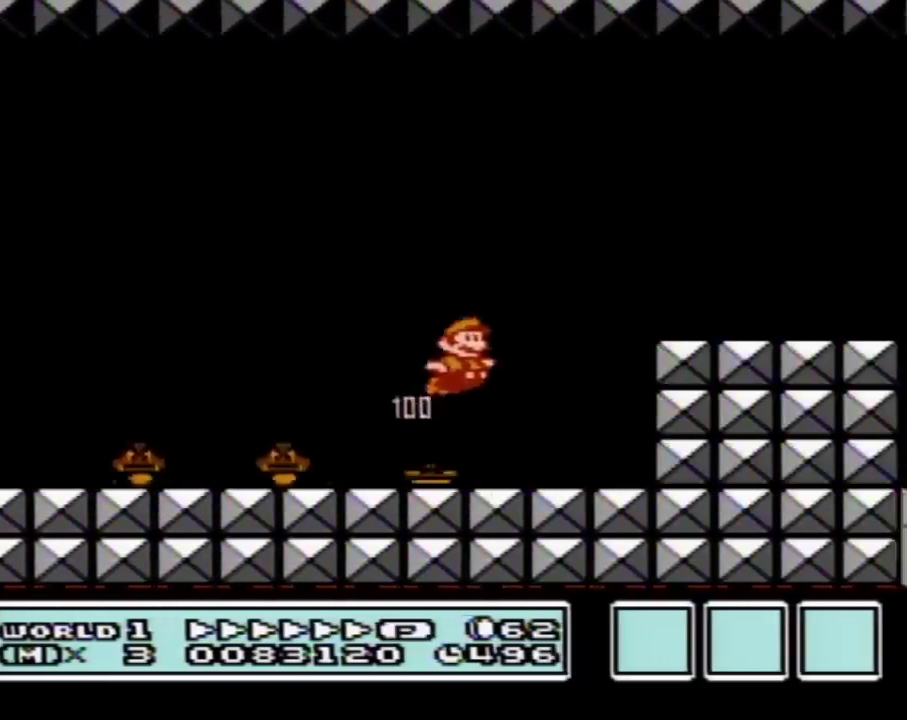
{"buttons": ["B", "DPAD_RIGHT"], "events": [[117, "A", "up"]]}
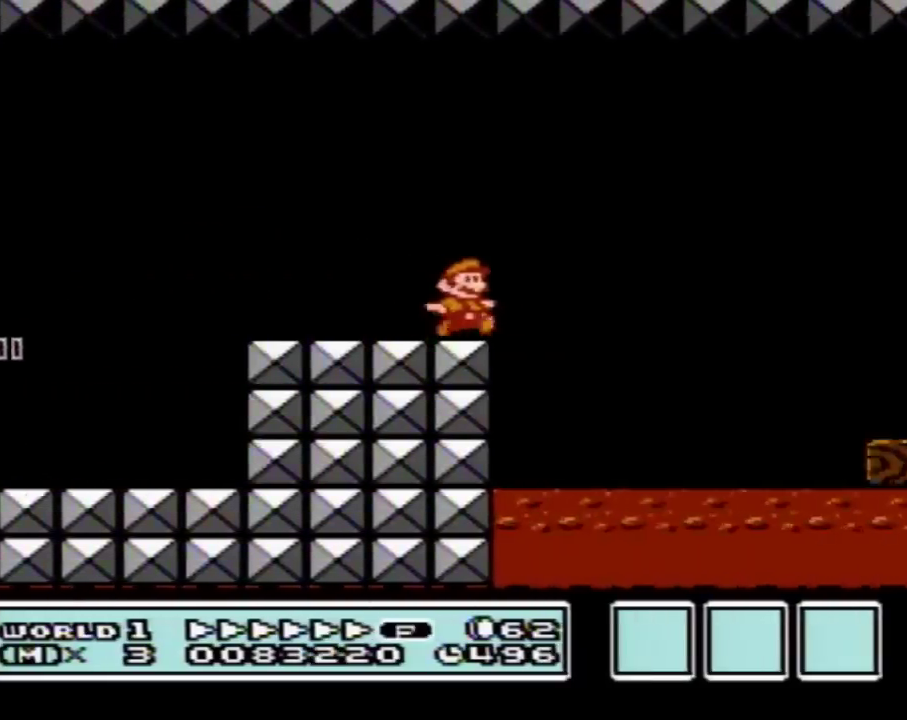
{"buttons": ["A", "B", "DPAD_RIGHT"], "events": [[50, "DPAD_DOWN", "down"], [50, "DPAD_RIGHT", "up"], [100, "A", "down"], [117, "DPAD_RIGHT", "down"], [150, "DPAD_DOWN", "up"]]}
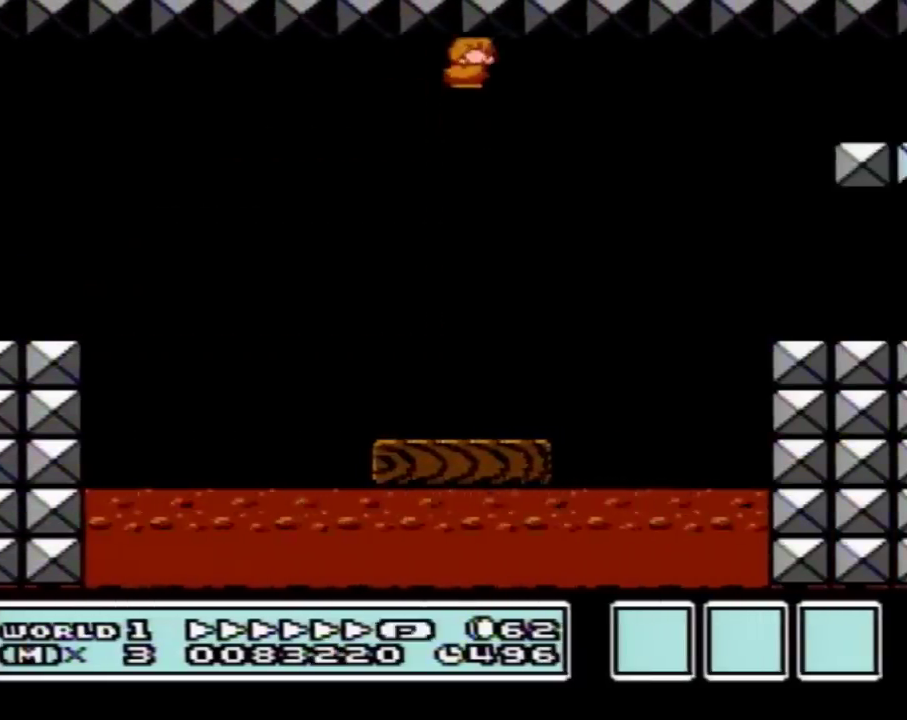
{"buttons": ["B", "DPAD_RIGHT"], "events": [[283, "A", "up"]]}
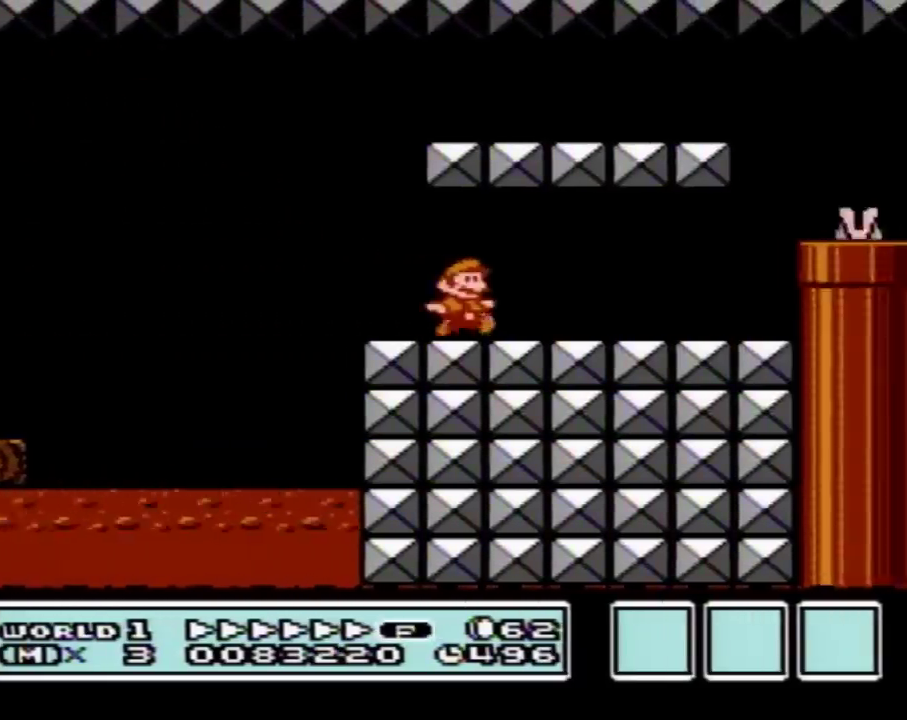
{"buttons": ["A", "DPAD_RIGHT"], "events": [[367, "A", "down"], [433, "B", "up"]]}
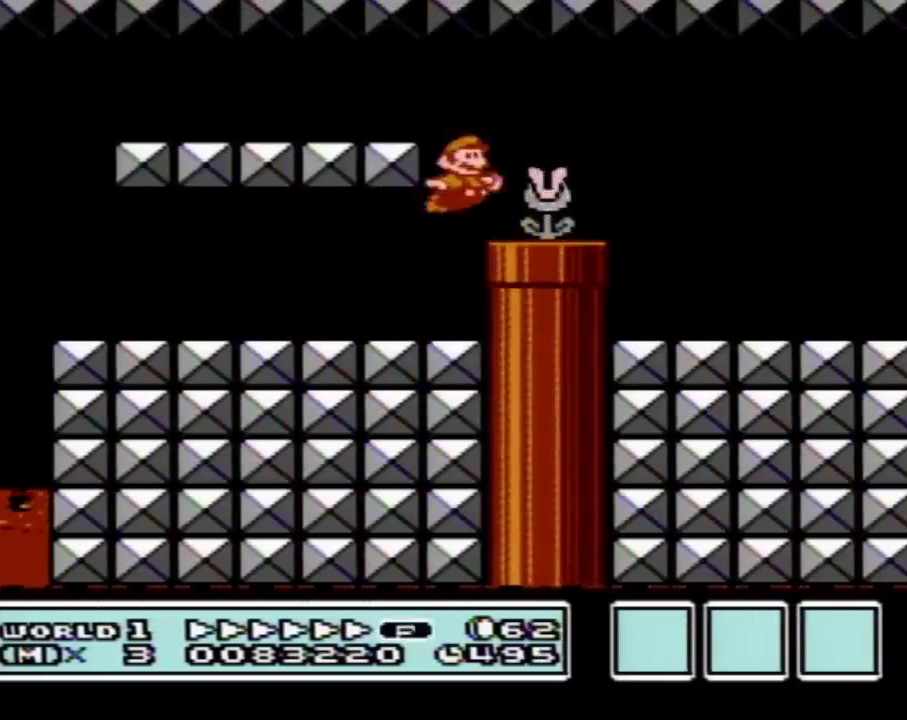
{"buttons": ["B", "DPAD_DOWN"], "events": [[33, "B", "down"], [50, "A", "up"], [317, "DPAD_DOWN", "down"], [317, "DPAD_RIGHT", "up"]]}
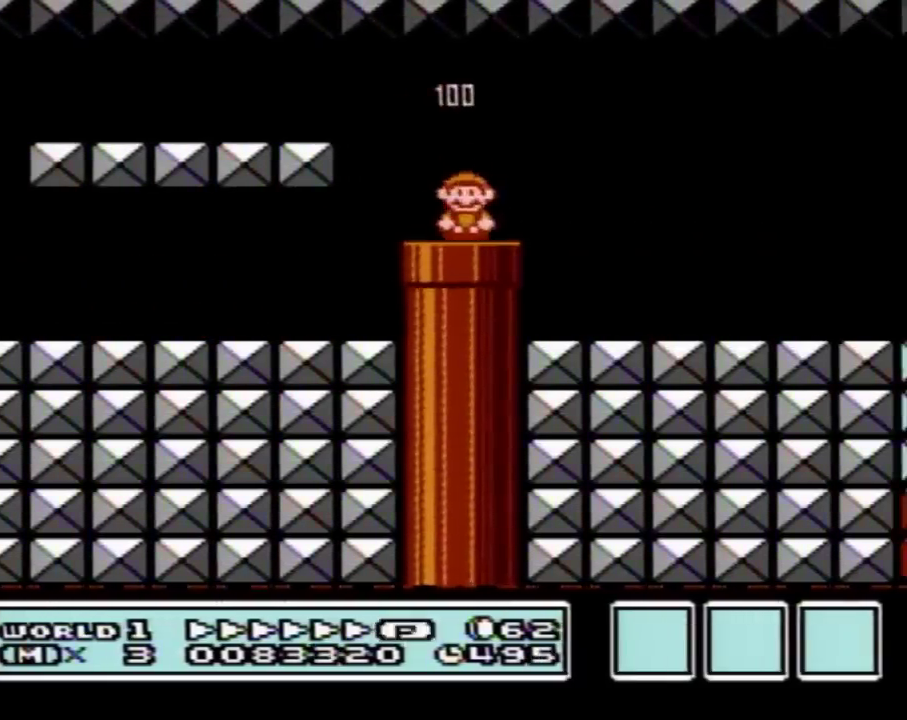
{"buttons": ["B"], "events": [[83, "DPAD_DOWN", "up"]]}
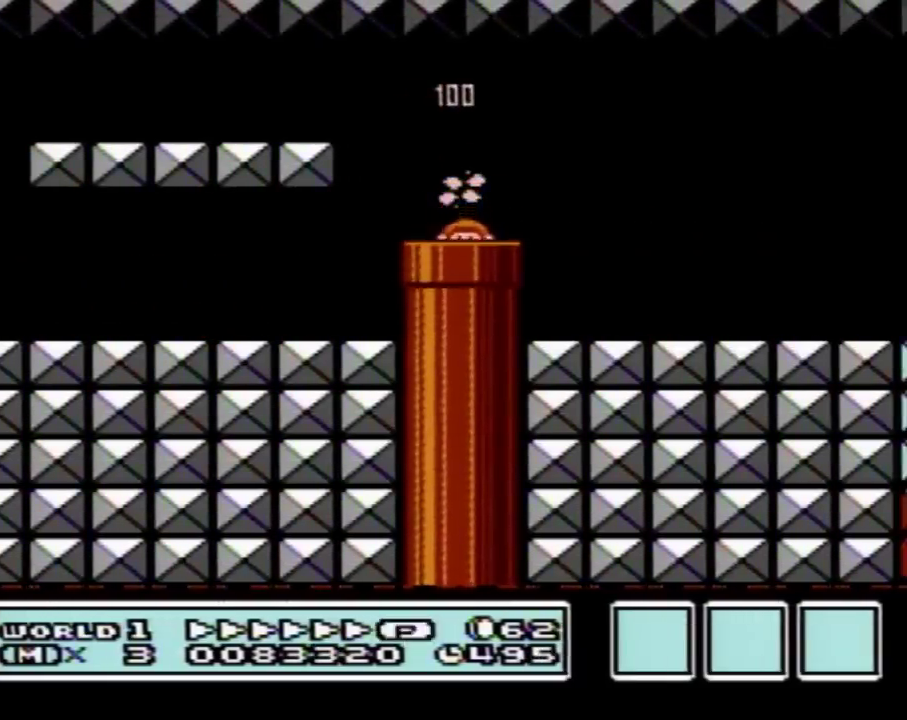
{"buttons": ["B", "DPAD_RIGHT"], "events": [[117, "DPAD_RIGHT", "down"]]}
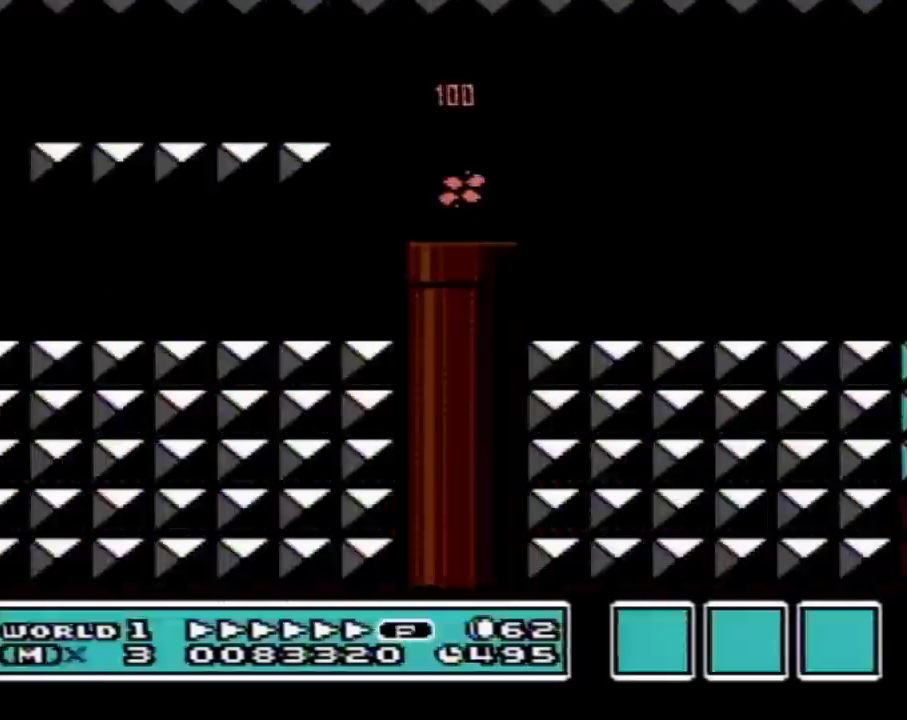
{"buttons": ["B", "DPAD_RIGHT"], "events": []}
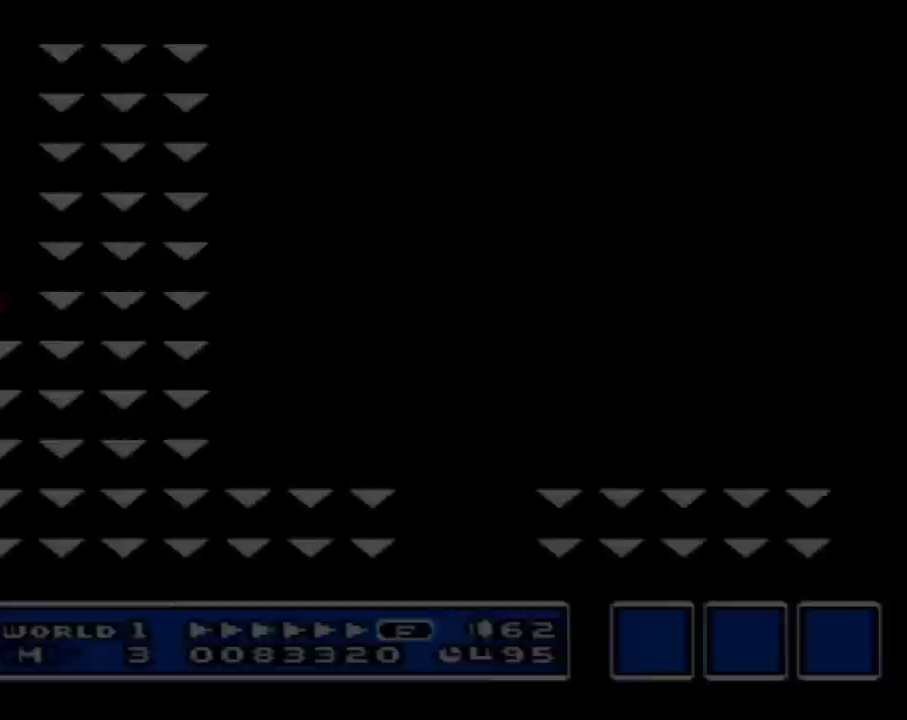
{"buttons": ["B", "DPAD_RIGHT"], "events": []}
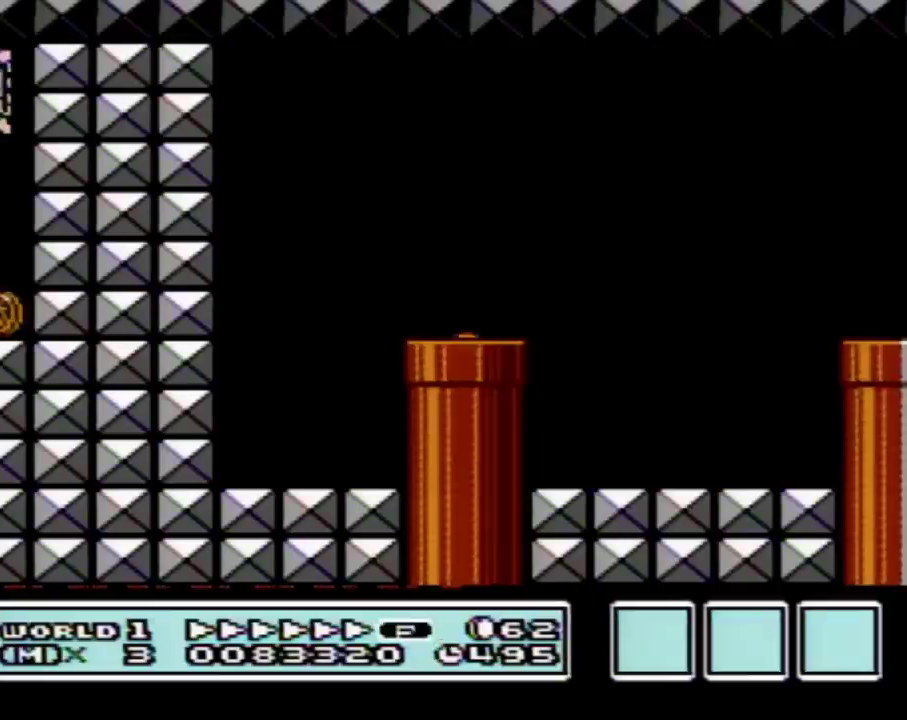
{"buttons": ["B", "DPAD_RIGHT"], "events": []}
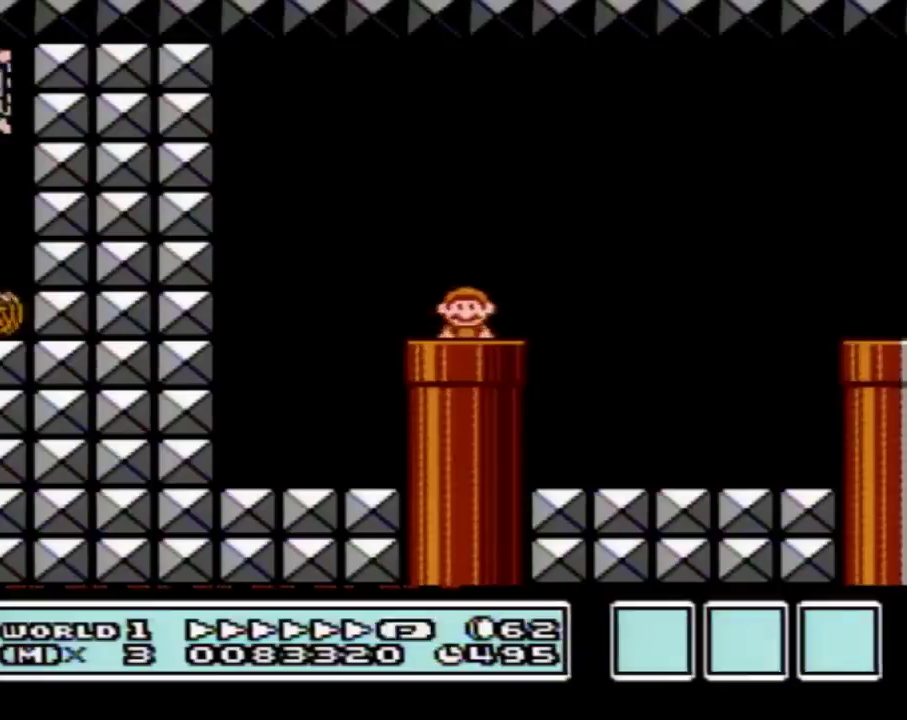
{"buttons": ["B", "DPAD_RIGHT"], "events": []}
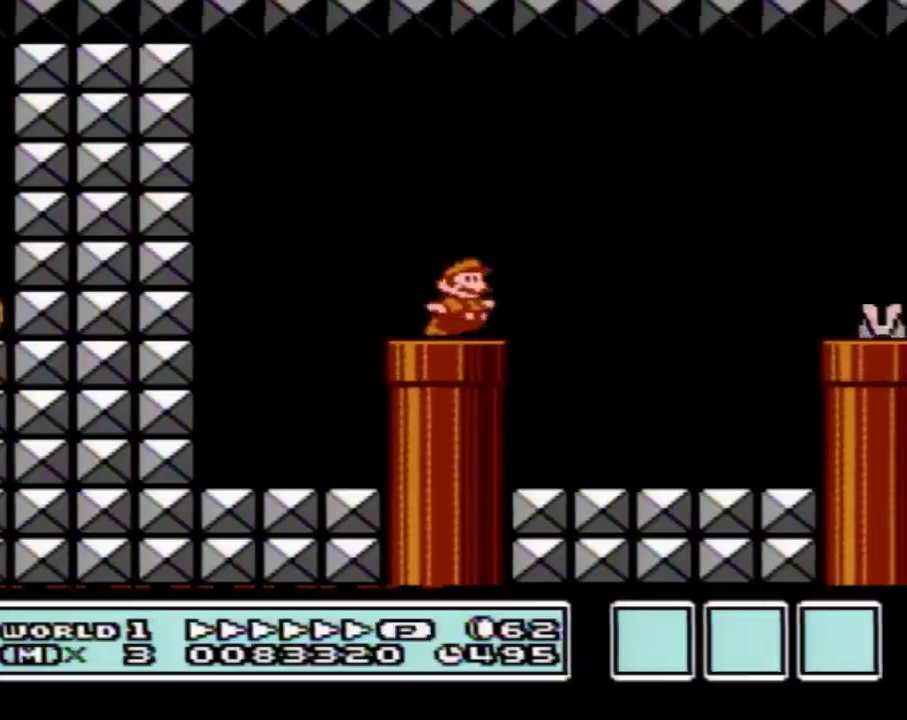
{"buttons": ["DPAD_RIGHT"], "events": [[67, "A", "down"], [433, "A", "up"], [433, "B", "up"]]}
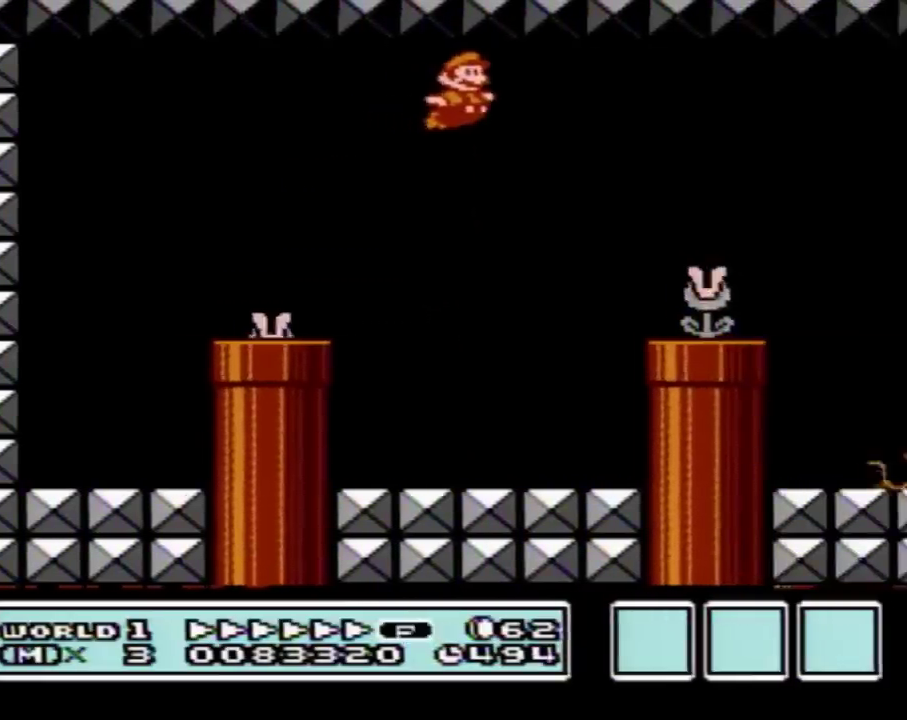
{"buttons": ["B", "DPAD_RIGHT"], "events": [[33, "B", "down"], [83, "DPAD_RIGHT", "up"], [150, "DPAD_RIGHT", "down"]]}
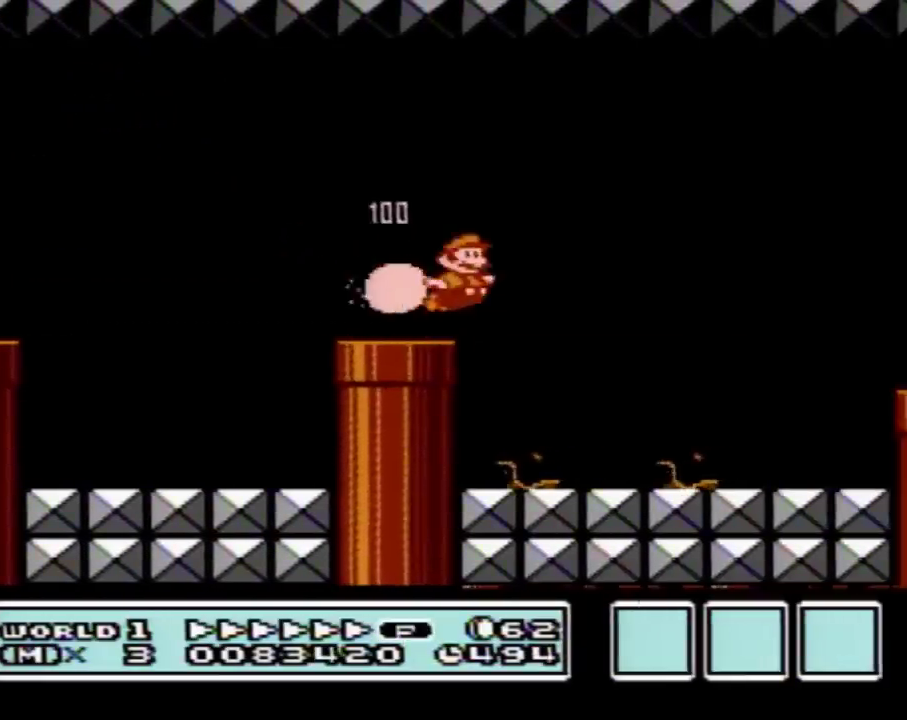
{"buttons": ["A", "B", "DPAD_RIGHT"], "events": [[50, "A", "down"]]}